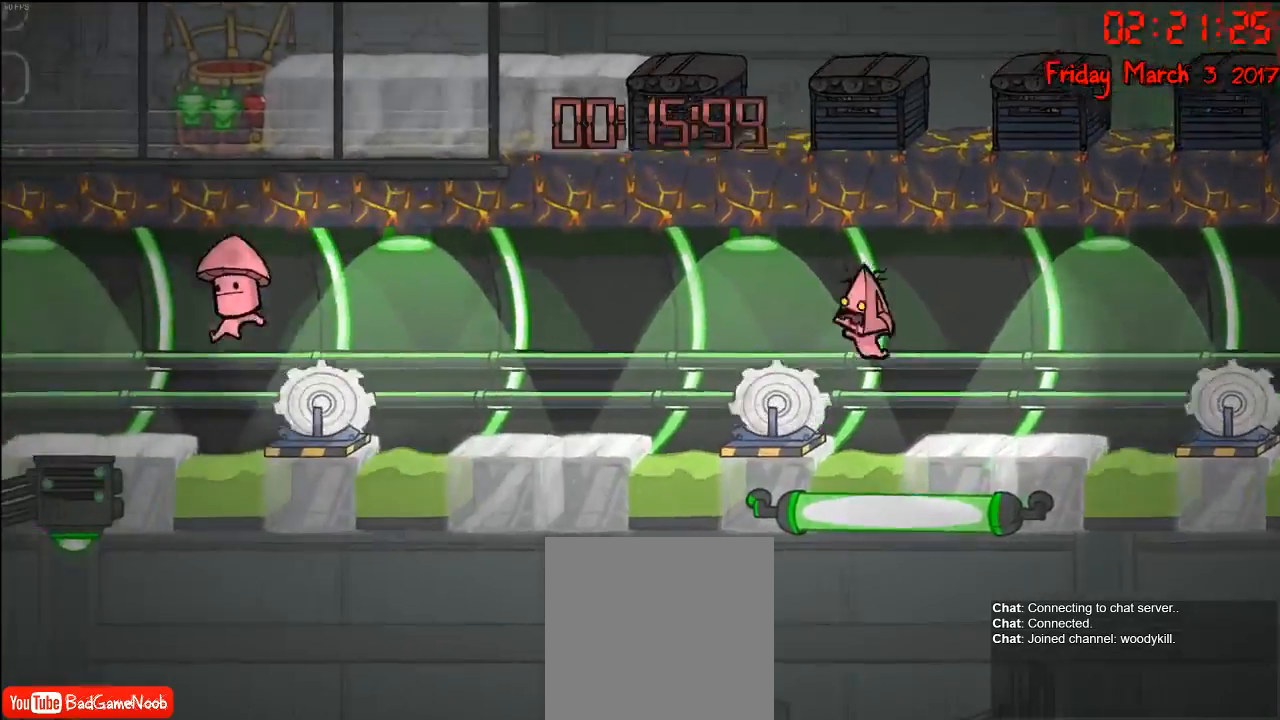
Gameplay with a controller (Xbox layout); each line is a JSON object with the inputs held at the frame after it. "events" lists button and stick changes between this image and that frame as [ms after this image, input, new state], when the widget could be followed in between.
{"buttons": [], "left_stick": "left", "right_stick": "center", "events": [[100, "A", "up"]]}
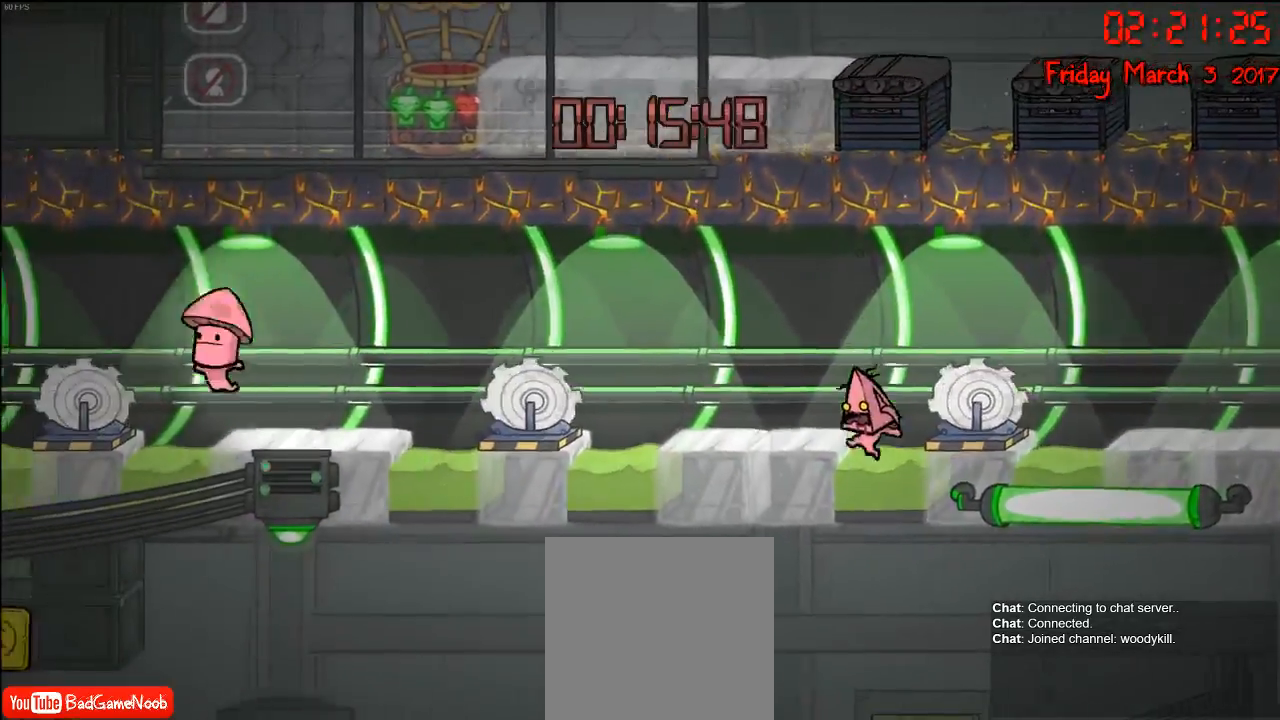
{"buttons": [], "left_stick": "left", "right_stick": "center", "events": []}
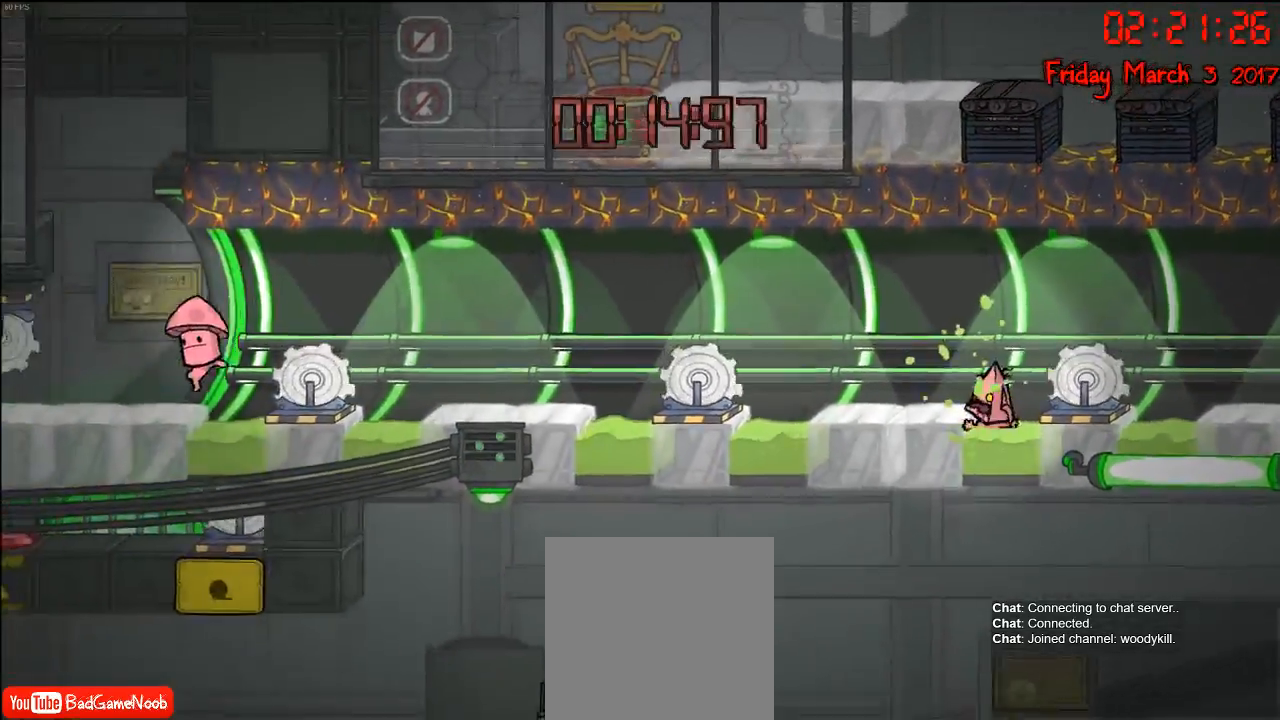
{"buttons": [], "left_stick": "center", "right_stick": "center", "events": [[67, "left_stick", "center"]]}
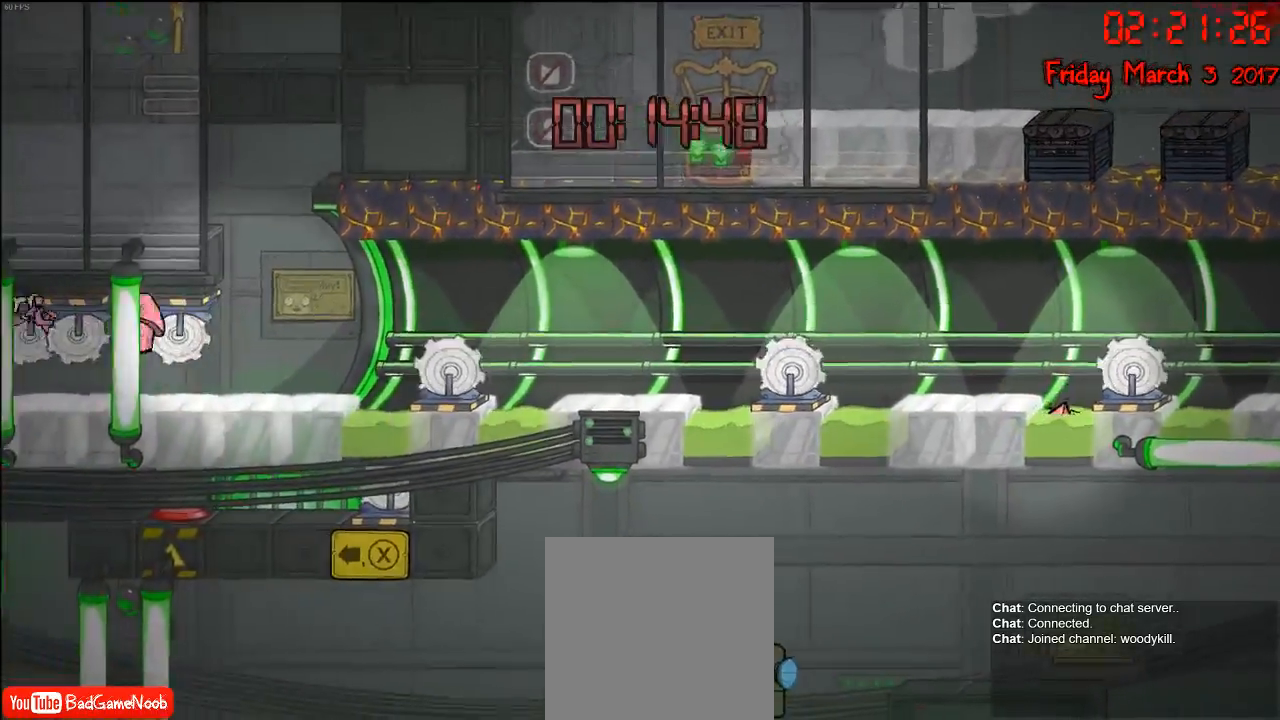
{"buttons": [], "left_stick": "center", "right_stick": "center", "events": []}
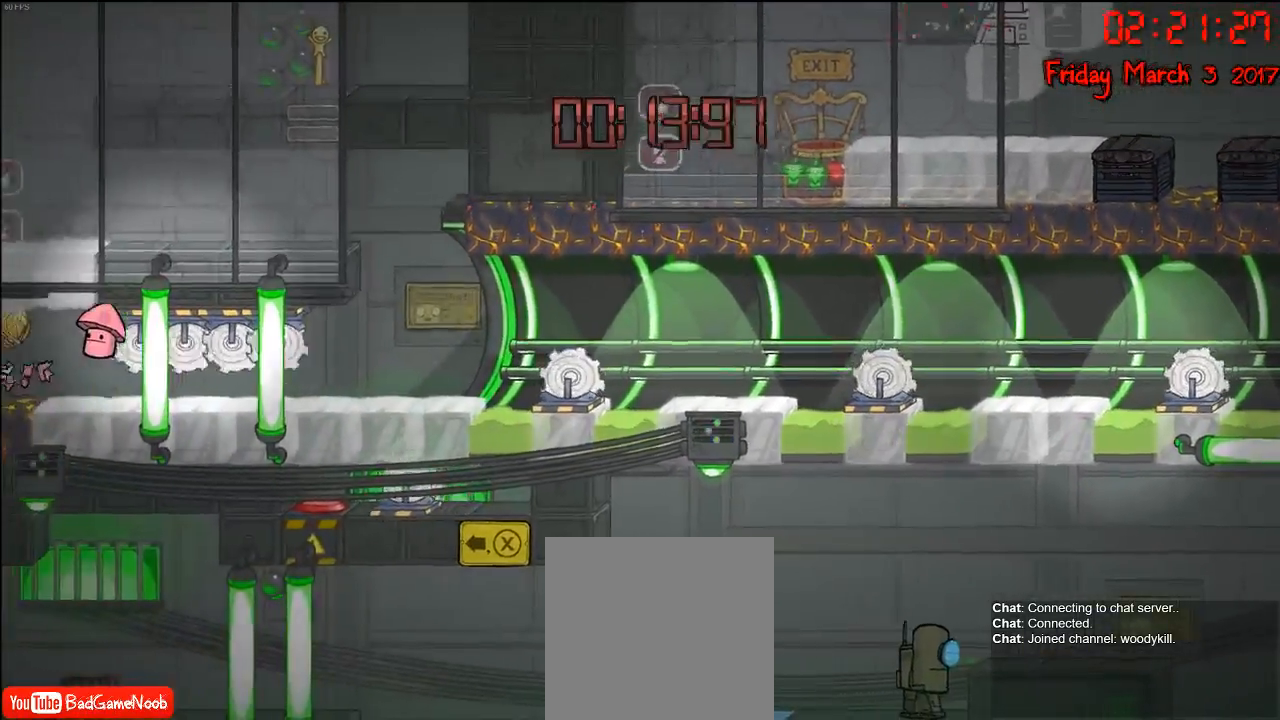
{"buttons": [], "left_stick": "center", "right_stick": "center", "events": []}
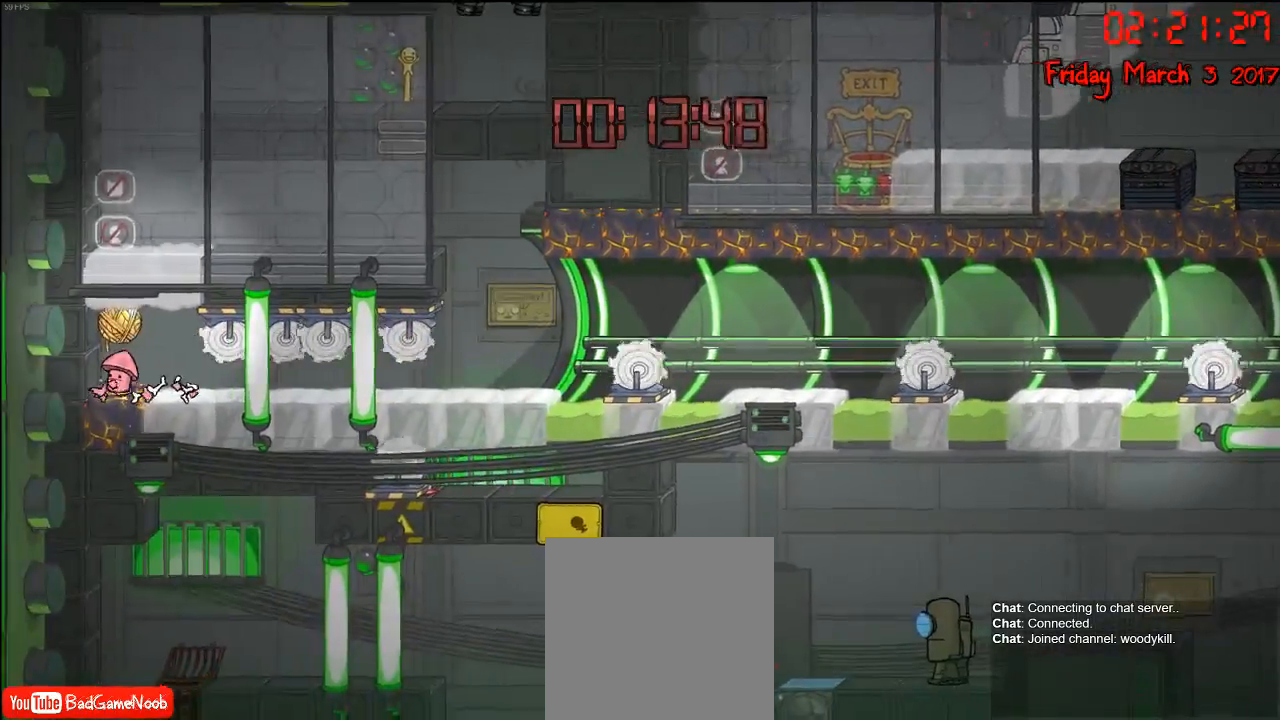
{"buttons": [], "left_stick": "center", "right_stick": "center", "events": []}
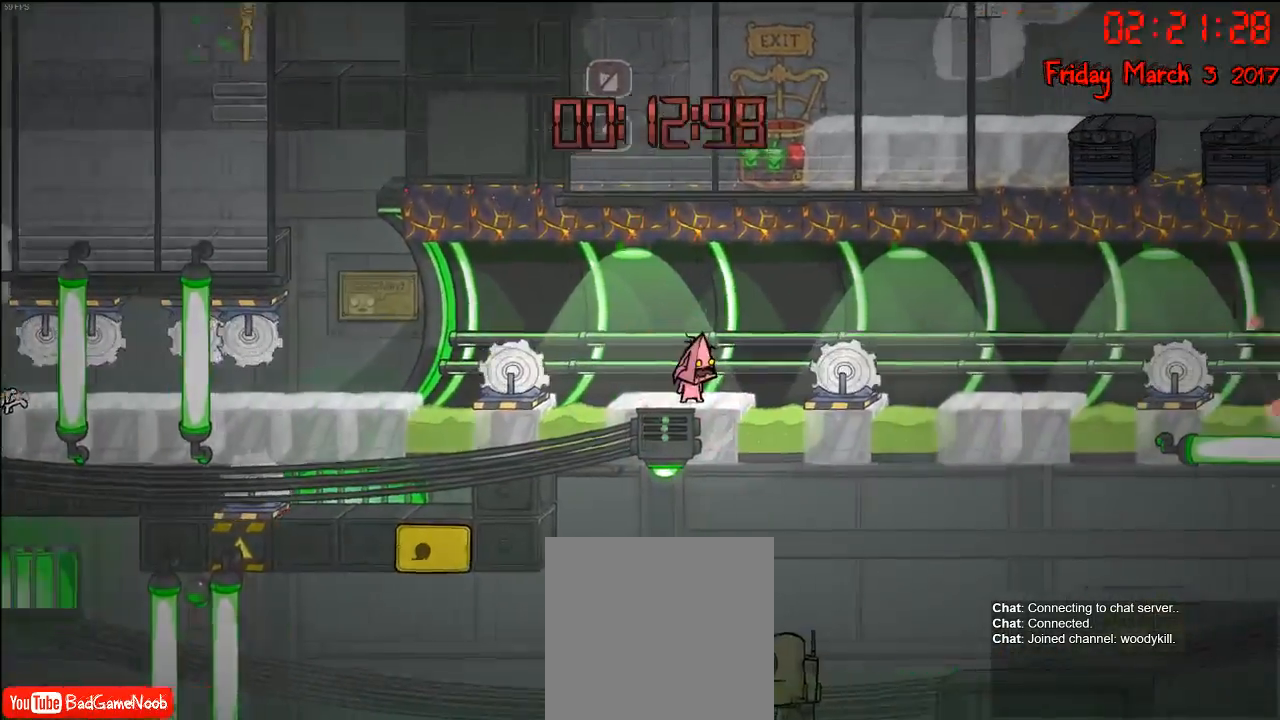
{"buttons": [], "left_stick": "center", "right_stick": "center", "events": []}
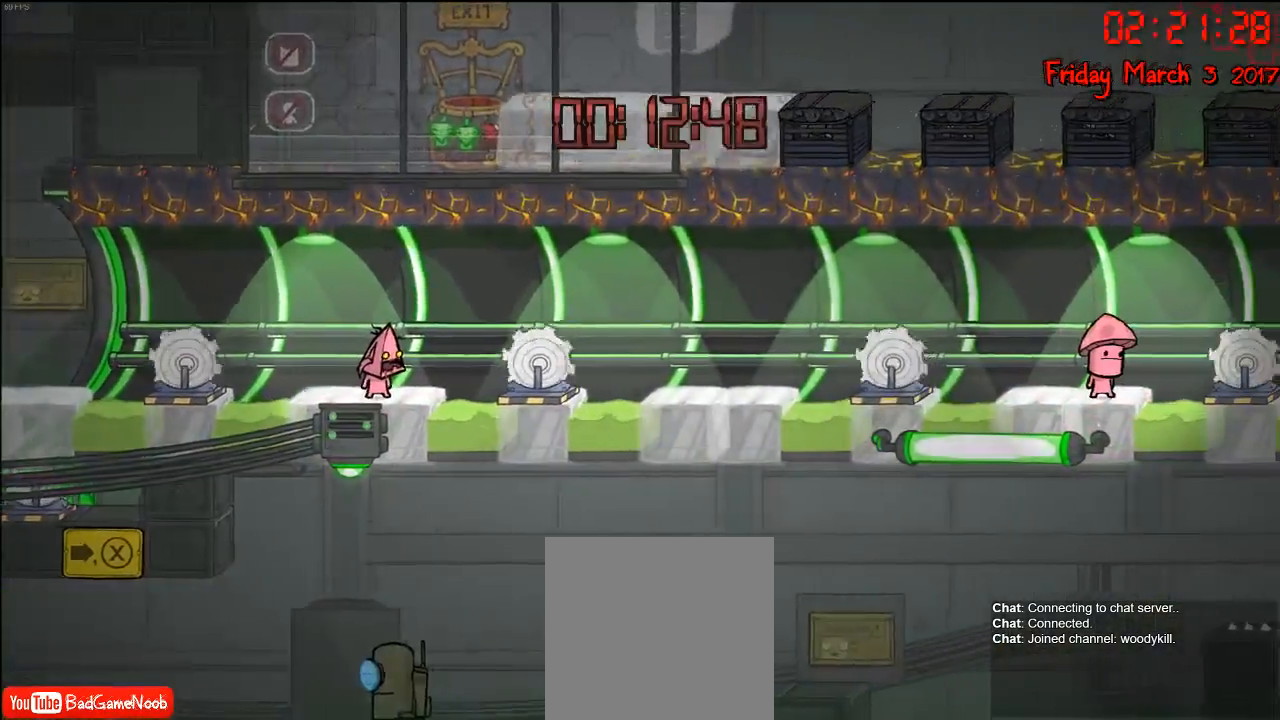
{"buttons": [], "left_stick": "left", "right_stick": "center", "events": [[133, "left_stick", "left"]]}
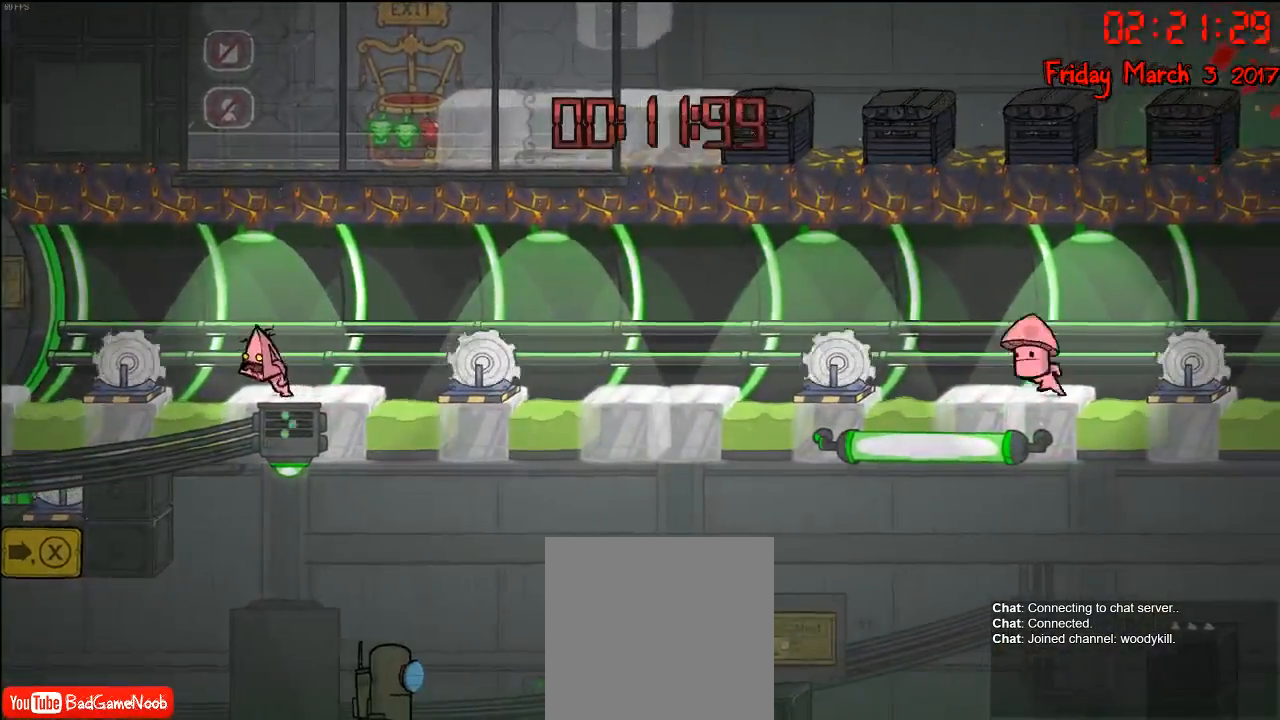
{"buttons": [], "left_stick": "left", "right_stick": "center", "events": [[100, "A", "down"], [417, "A", "up"]]}
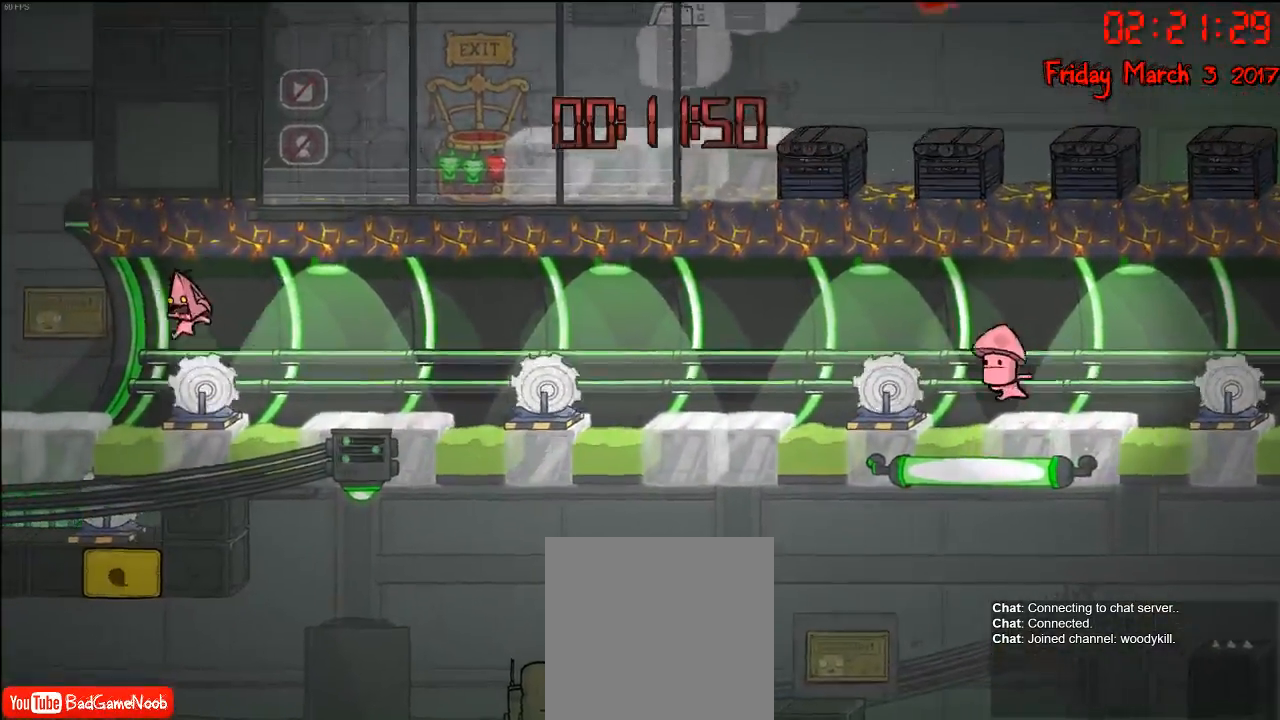
{"buttons": [], "left_stick": "left", "right_stick": "center", "events": [[167, "A", "down"], [400, "A", "up"]]}
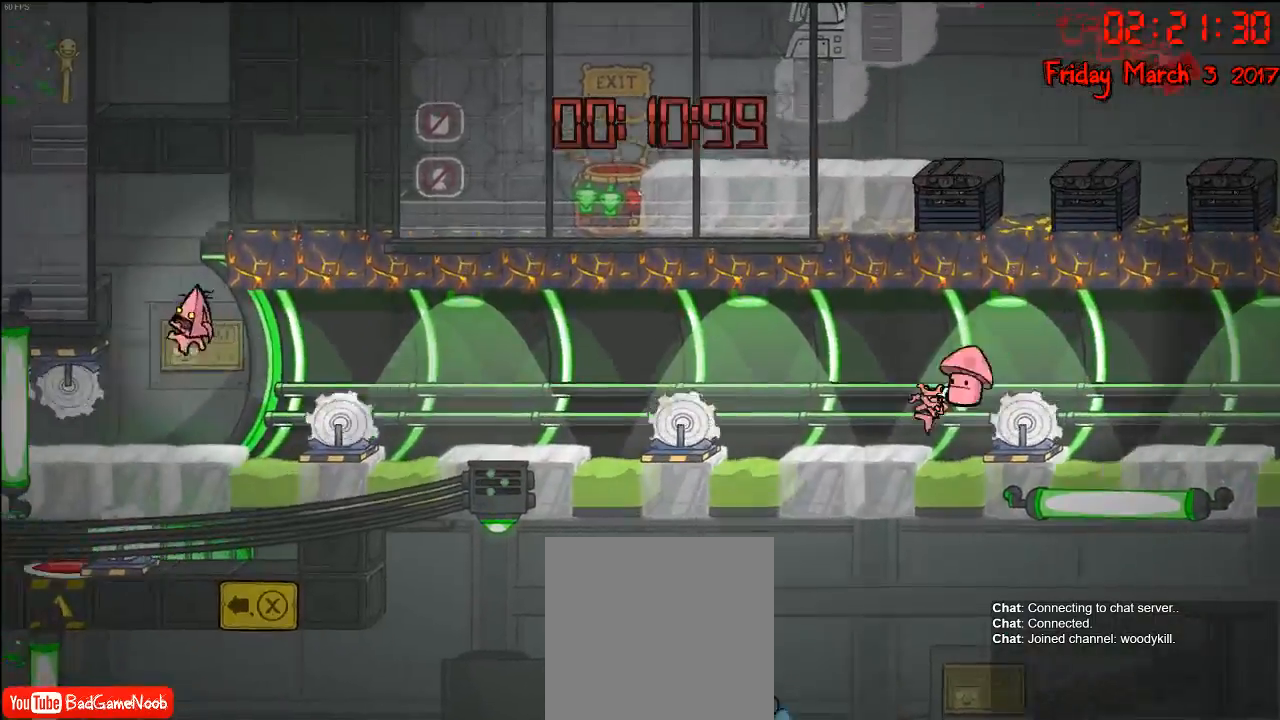
{"buttons": ["X"], "left_stick": "left", "right_stick": "center", "events": [[267, "X", "down"]]}
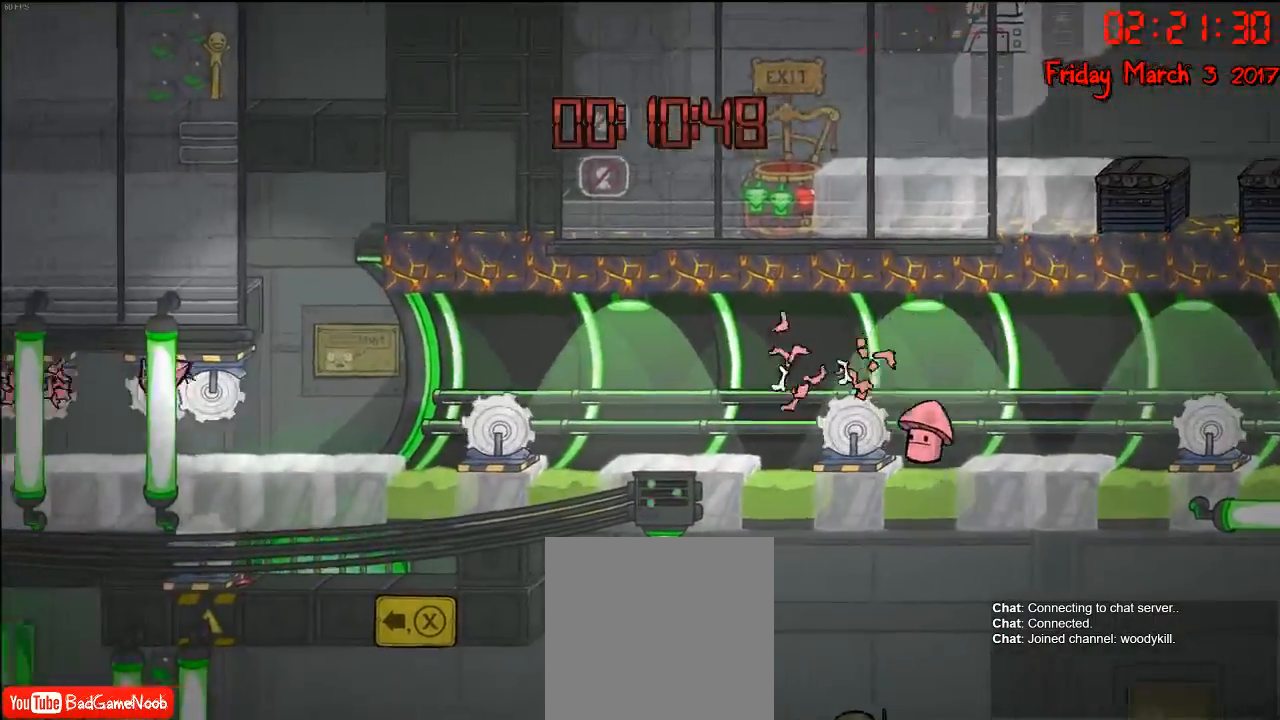
{"buttons": [], "left_stick": "left", "right_stick": "center", "events": [[417, "X", "up"]]}
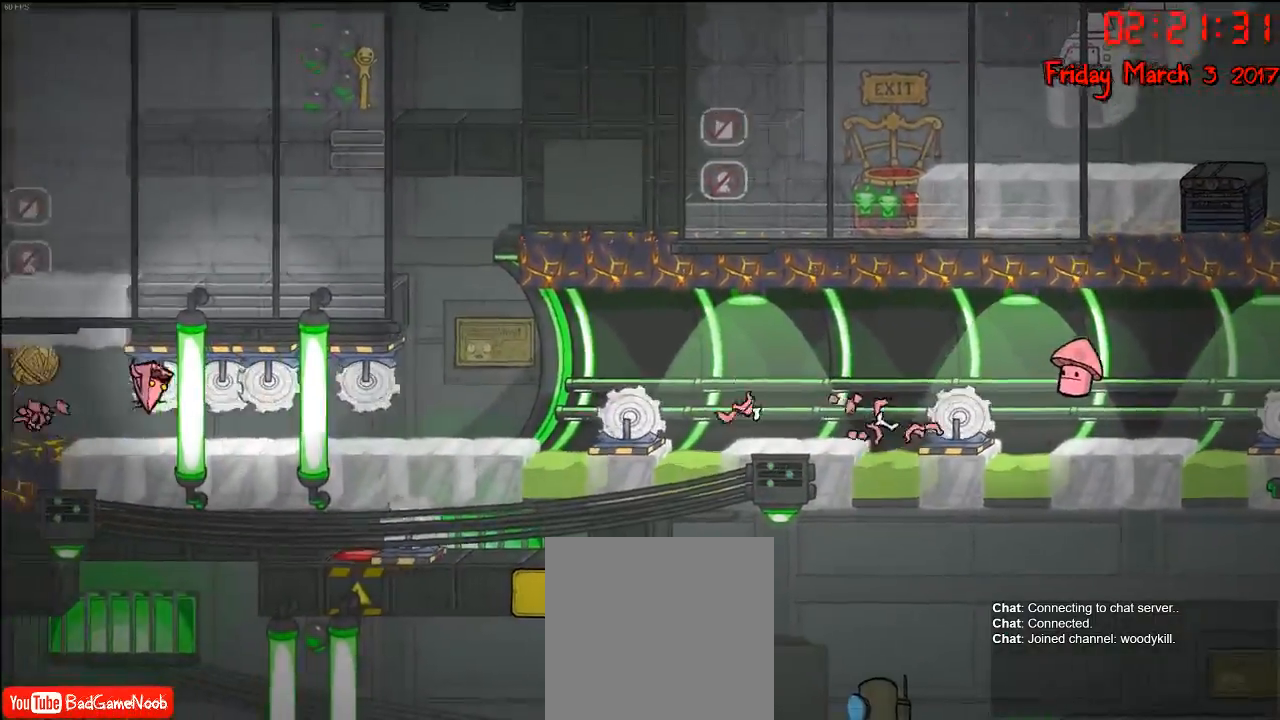
{"buttons": [], "left_stick": "center", "right_stick": "center", "events": [[317, "left_stick", "center"]]}
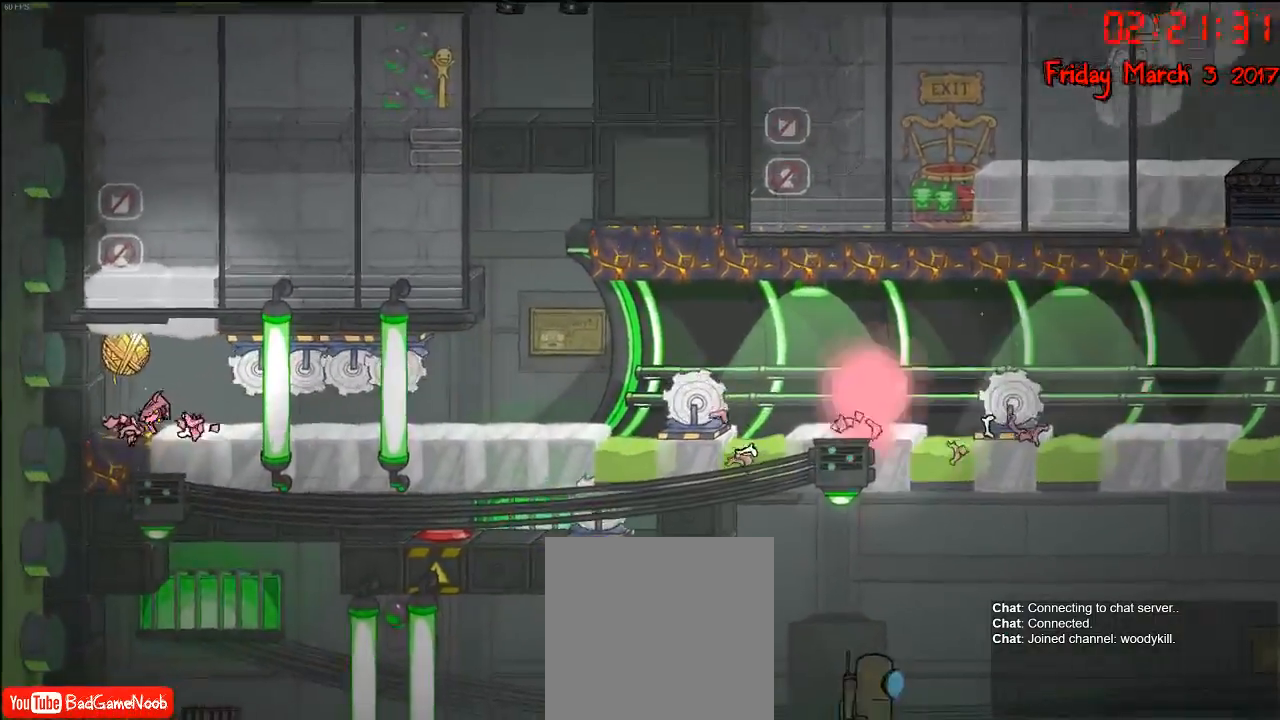
{"buttons": [], "left_stick": "center", "right_stick": "center", "events": []}
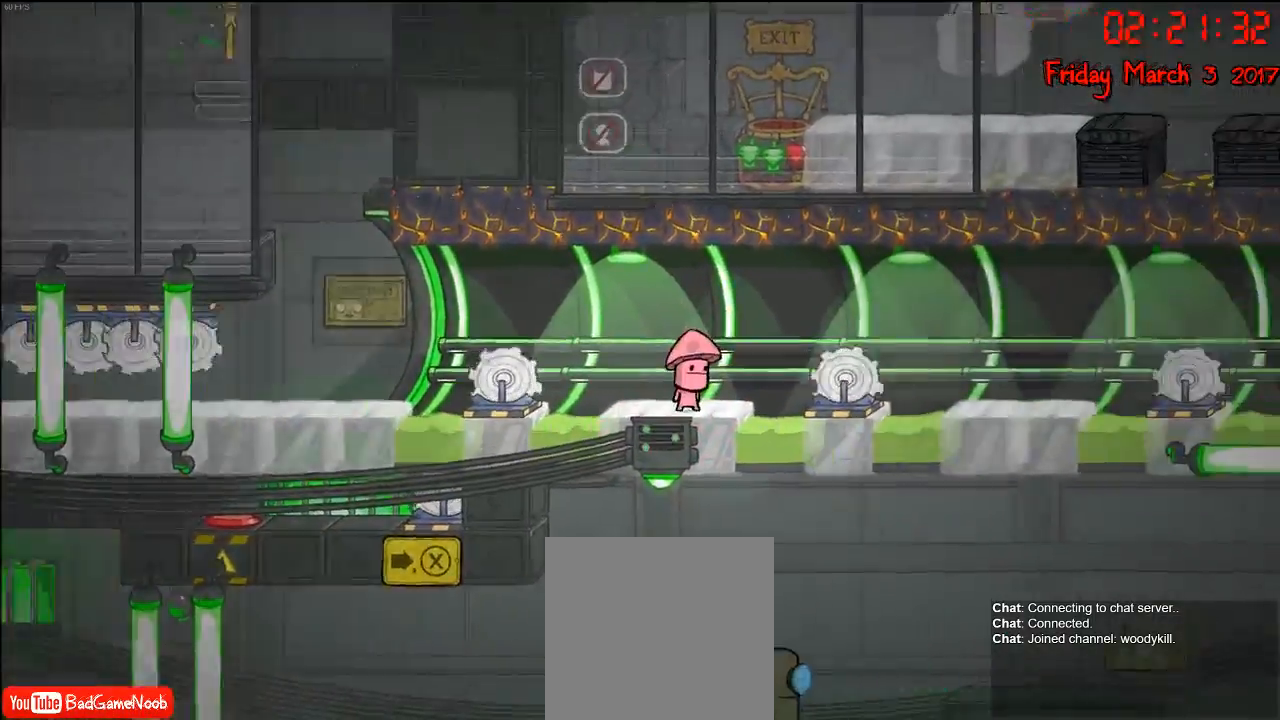
{"buttons": [], "left_stick": "left", "right_stick": "center", "events": [[500, "left_stick", "left"]]}
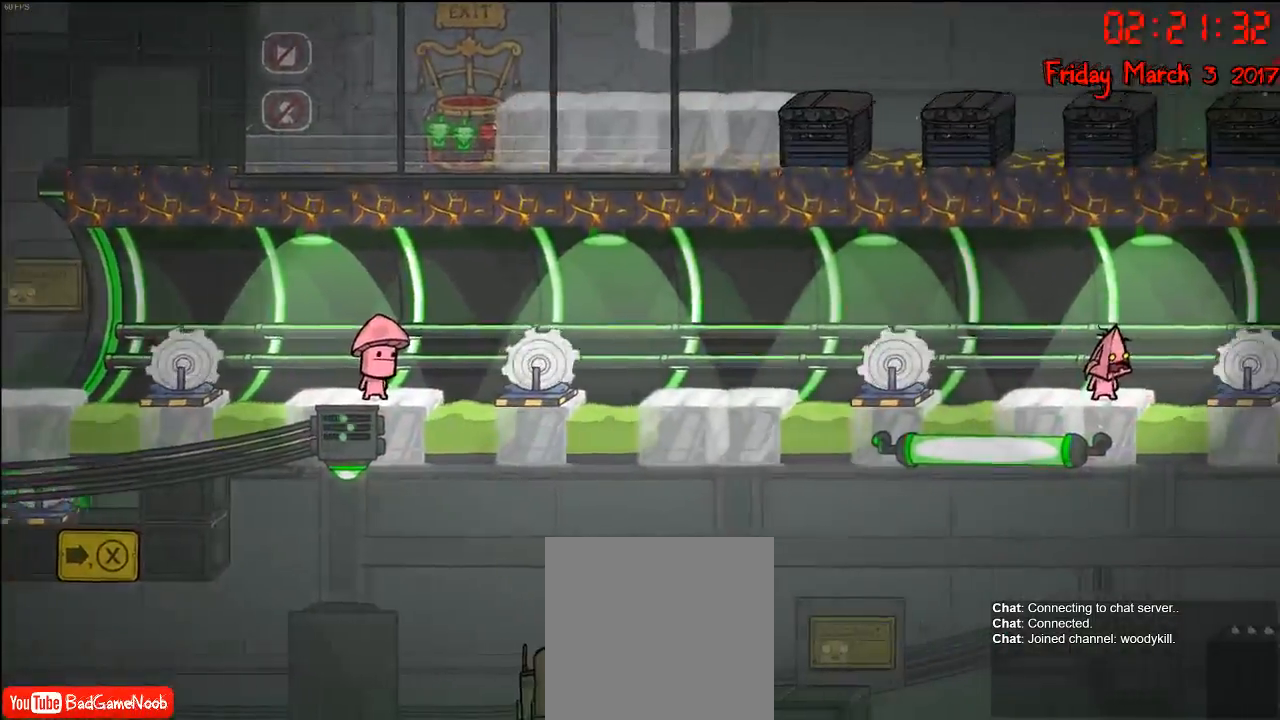
{"buttons": [], "left_stick": "left", "right_stick": "center", "events": [[267, "A", "down"], [450, "A", "up"]]}
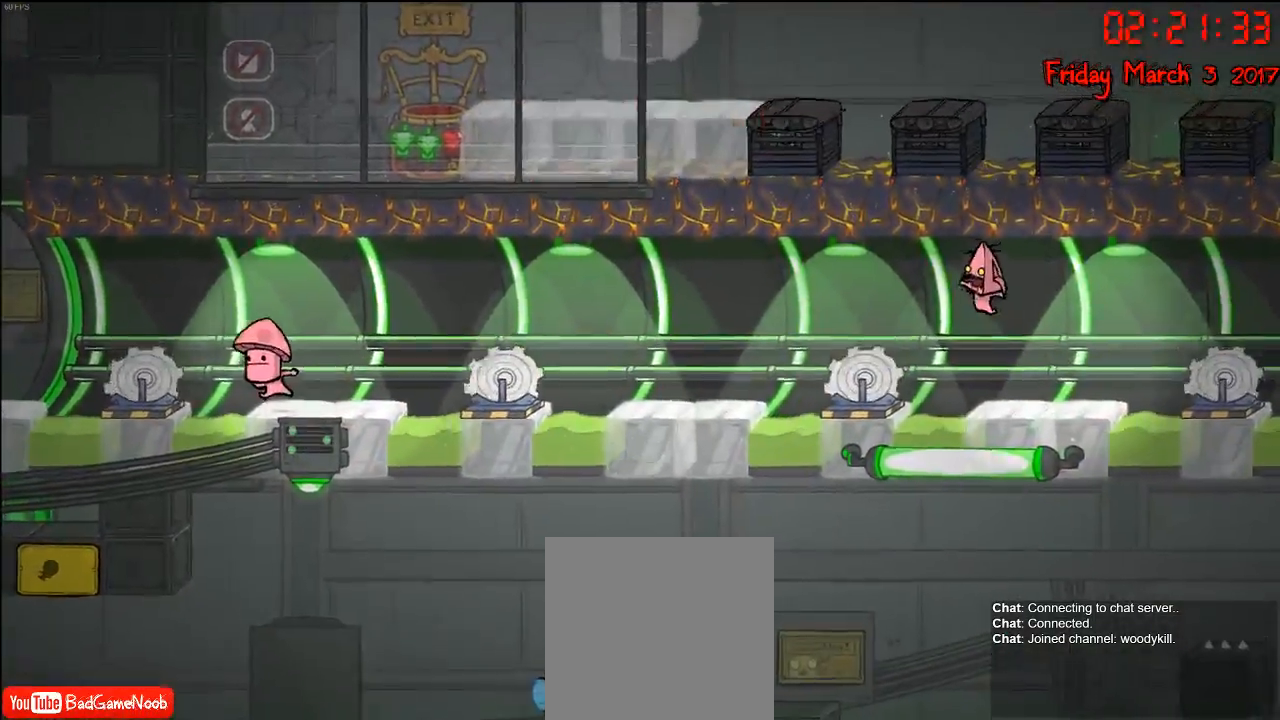
{"buttons": ["A"], "left_stick": "left", "right_stick": "center", "events": [[250, "A", "down"]]}
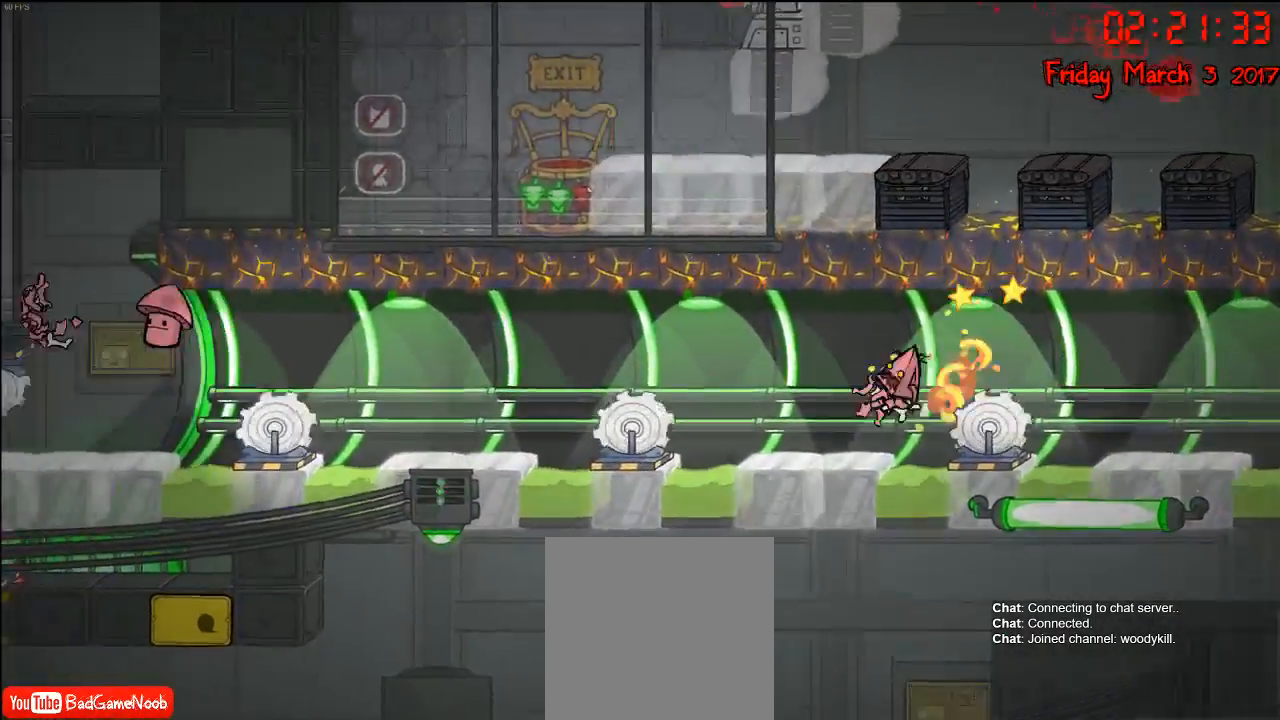
{"buttons": [], "left_stick": "left", "right_stick": "center", "events": [[17, "A", "up"]]}
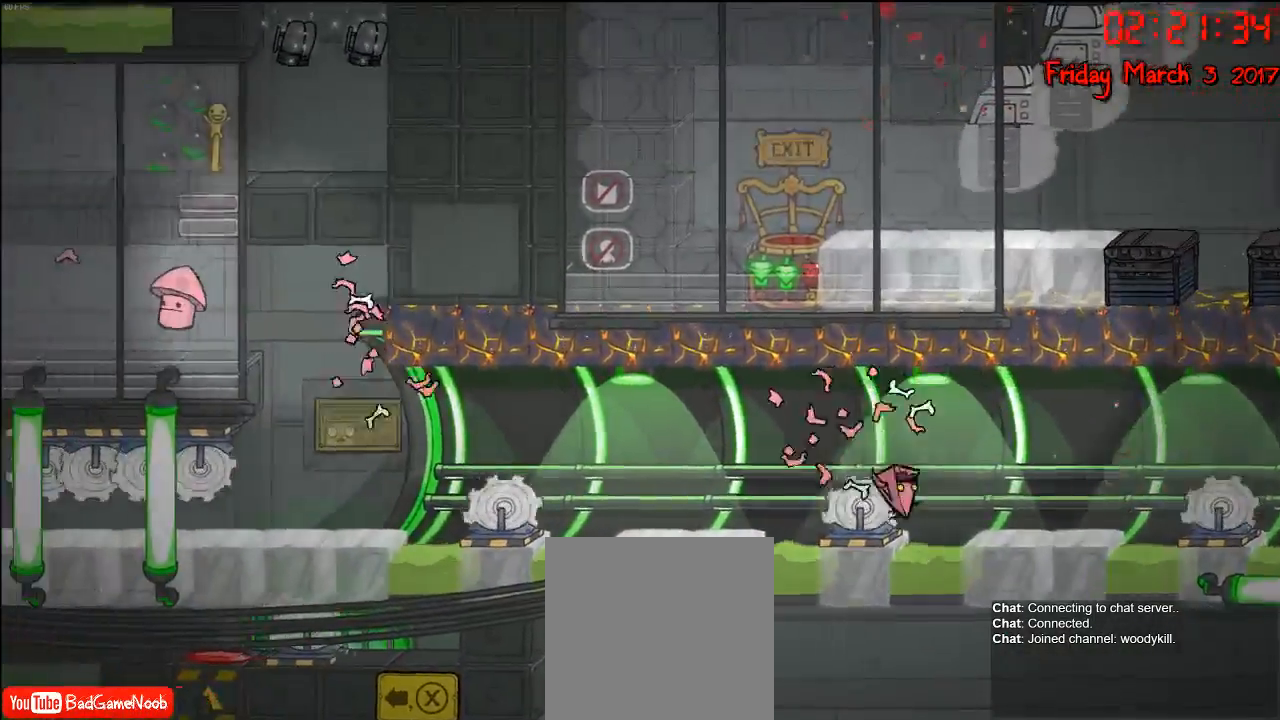
{"buttons": [], "left_stick": "center", "right_stick": "center", "events": [[150, "left_stick", "center"]]}
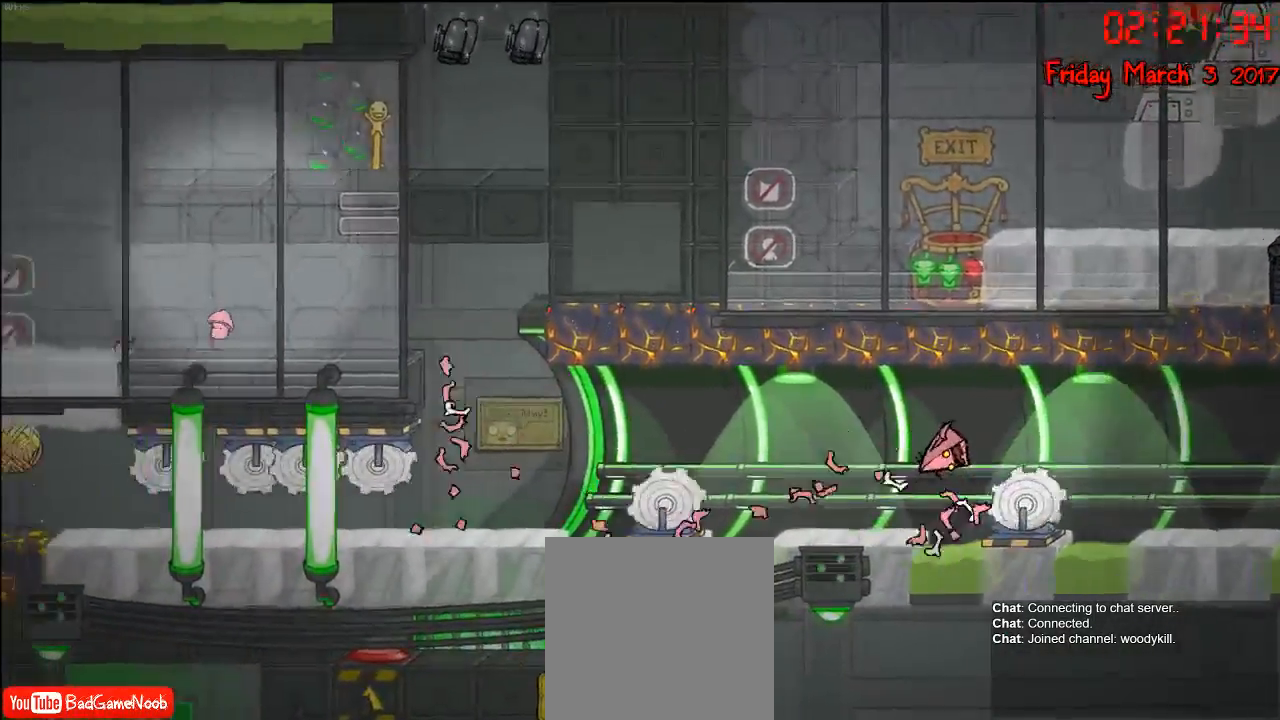
{"buttons": [], "left_stick": "center", "right_stick": "center", "events": []}
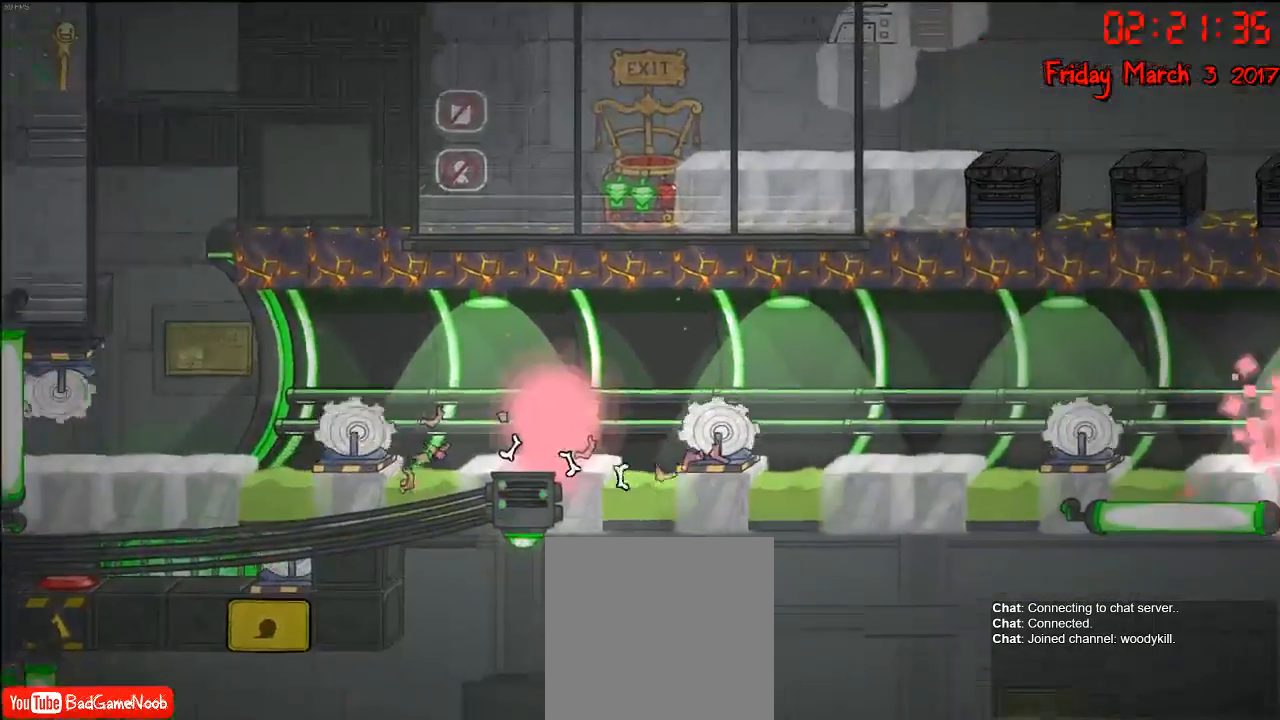
{"buttons": [], "left_stick": "center", "right_stick": "center", "events": []}
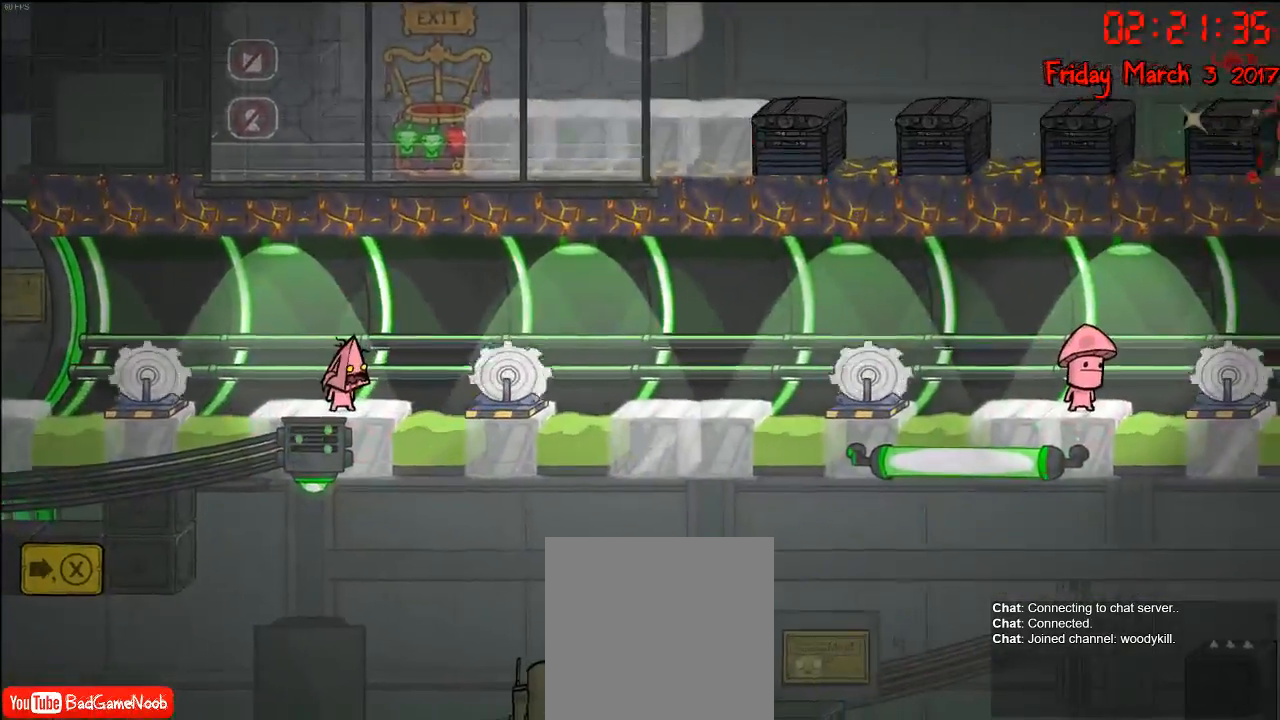
{"buttons": [], "left_stick": "center", "right_stick": "center", "events": [[350, "left_stick", "left"], [450, "left_stick", "center"]]}
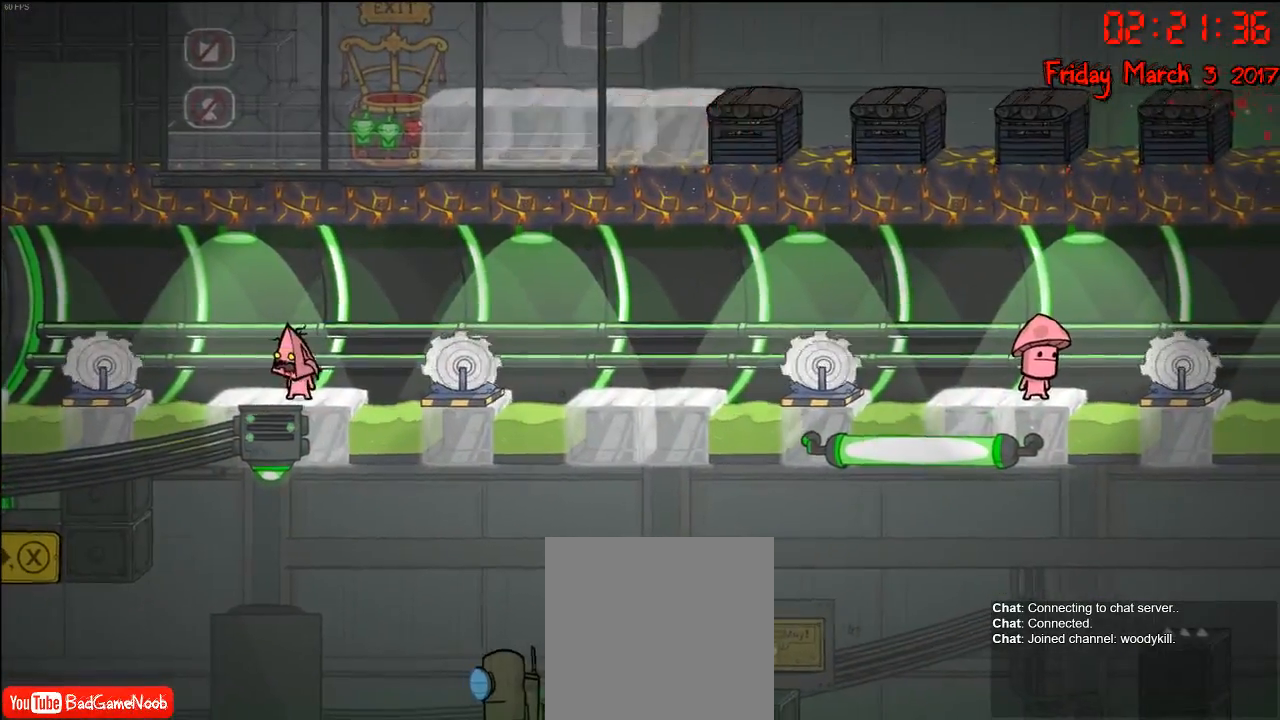
{"buttons": [], "left_stick": "center", "right_stick": "center", "events": []}
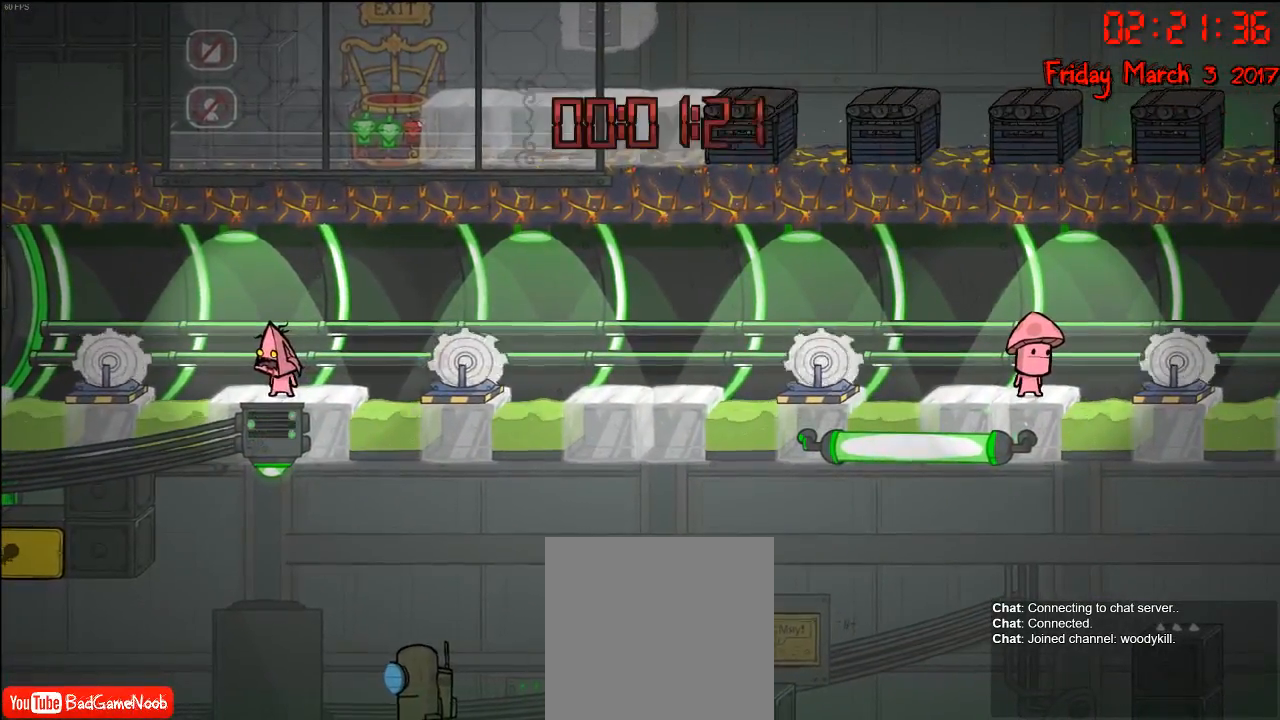
{"buttons": ["DPAD_DOWN"], "left_stick": "center", "right_stick": "center", "events": [[250, "DPAD_DOWN", "down"]]}
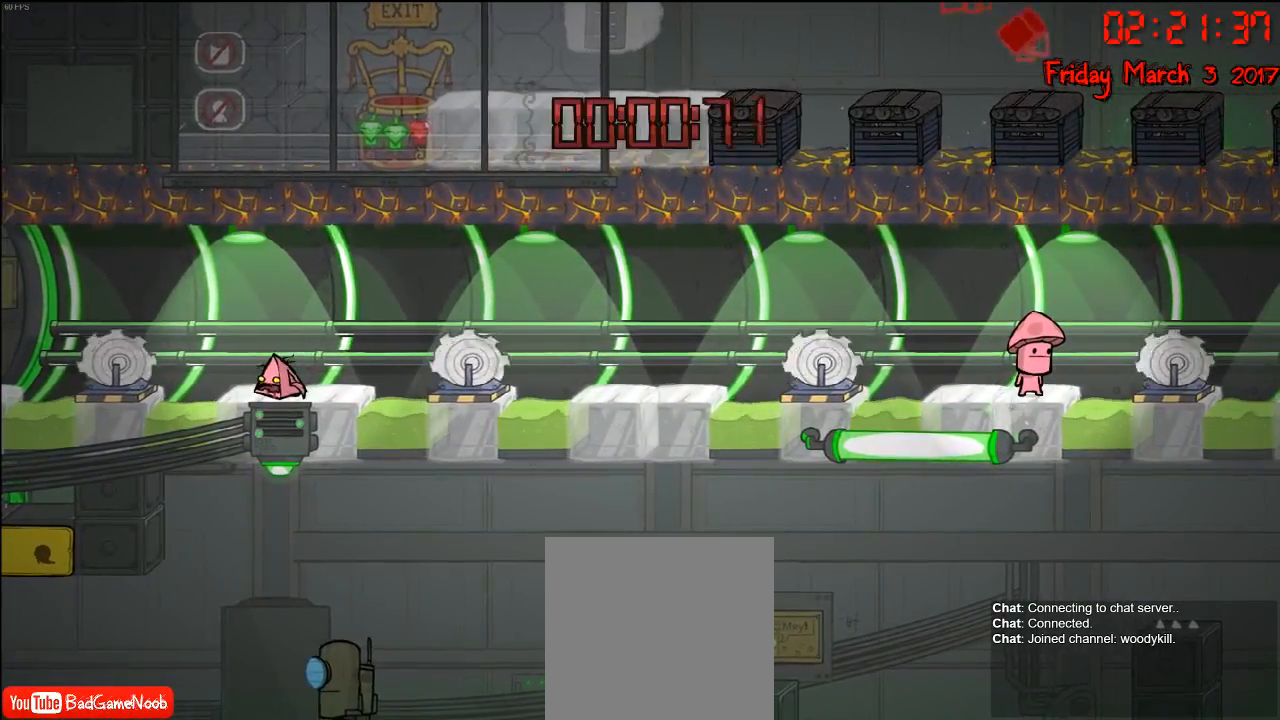
{"buttons": ["L2"], "left_stick": "center", "right_stick": "center", "events": [[83, "DPAD_DOWN", "up"], [467, "L2", "down"]]}
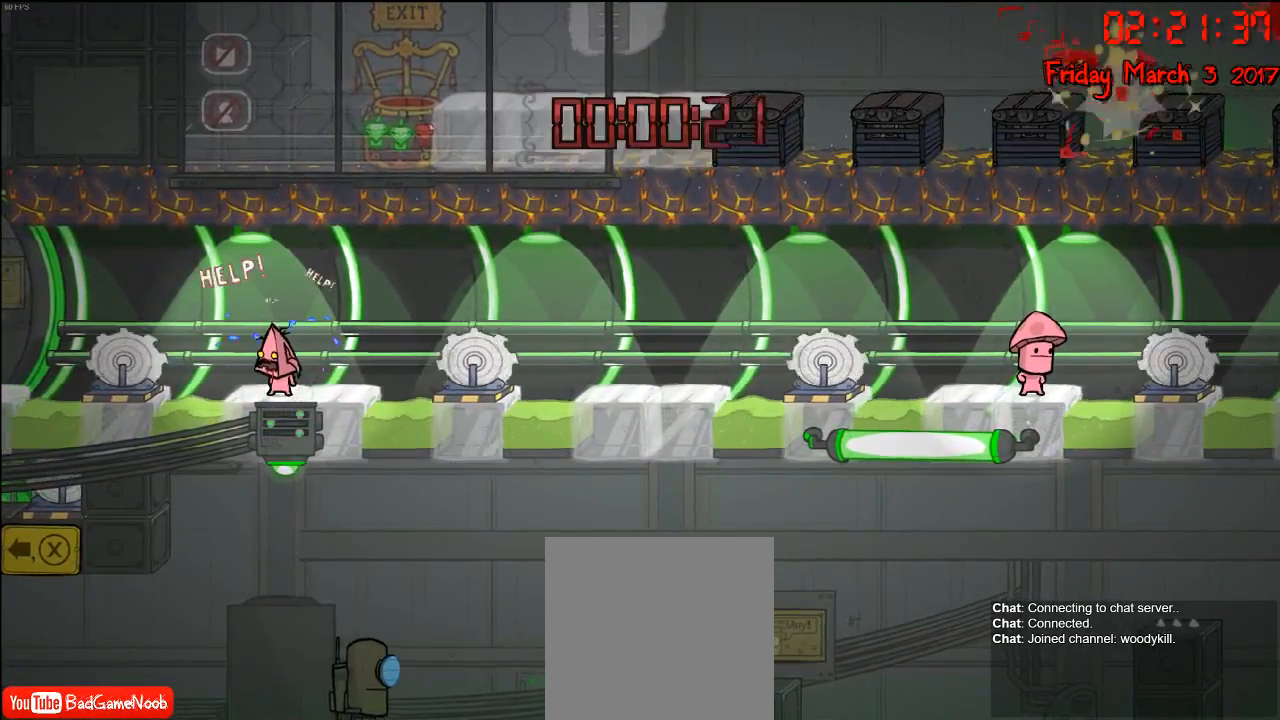
{"buttons": ["L2"], "left_stick": "center", "right_stick": "center", "events": []}
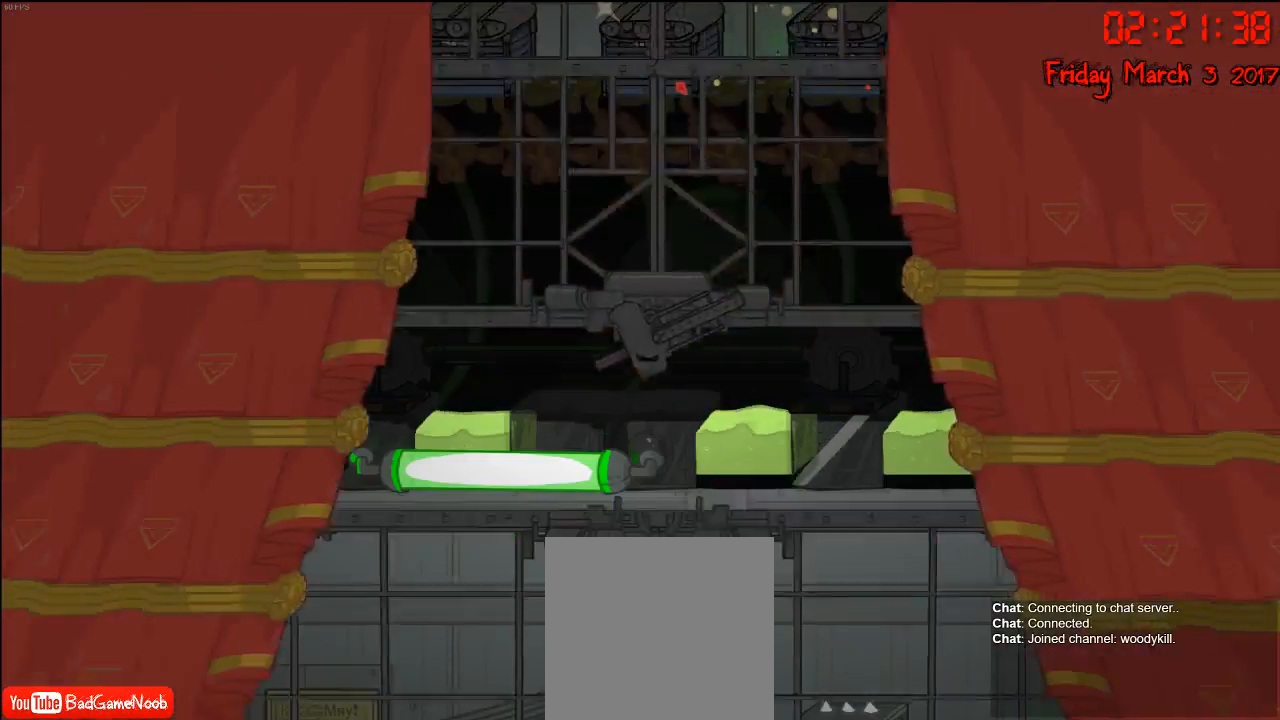
{"buttons": [], "left_stick": "center", "right_stick": "center", "events": [[250, "L2", "up"]]}
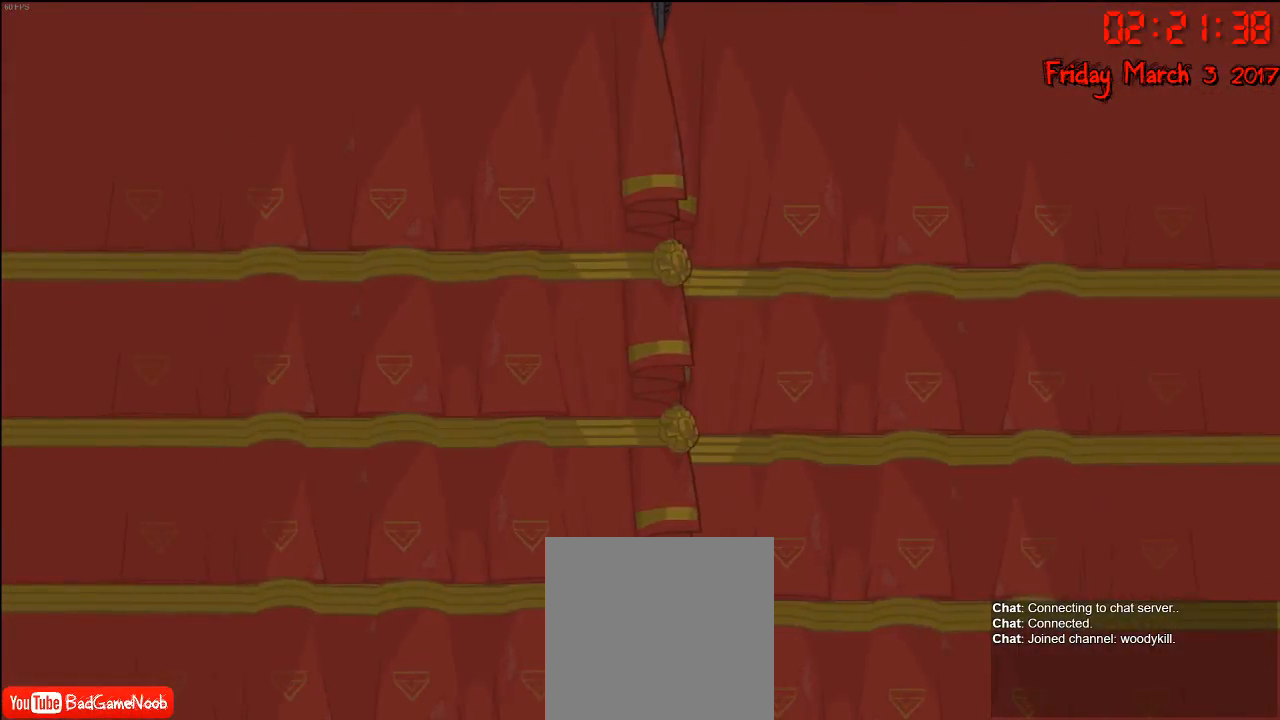
{"buttons": [], "left_stick": "center", "right_stick": "center", "events": []}
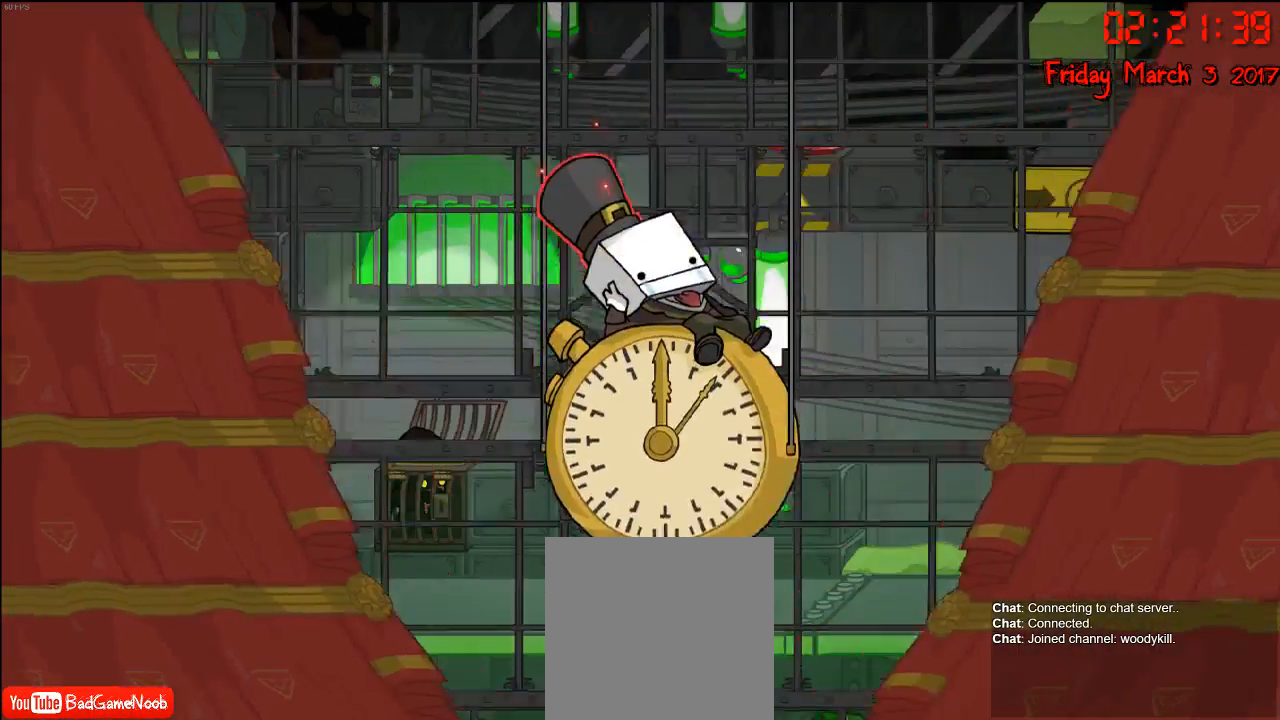
{"buttons": [], "left_stick": "center", "right_stick": "center", "events": []}